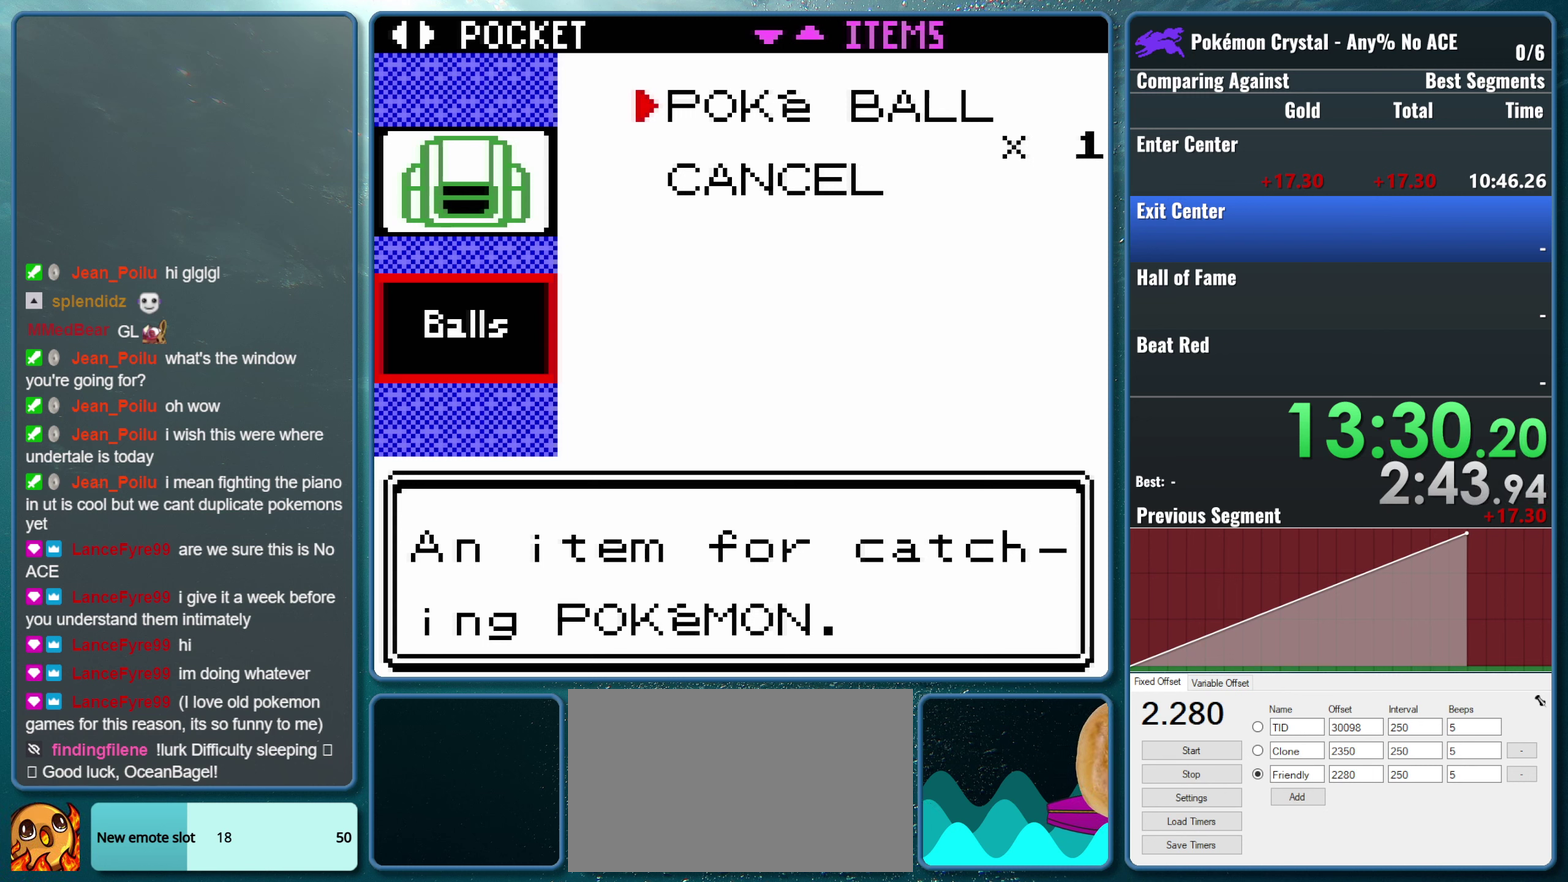
Gameplay with a controller (Nintendo layout); each line is a JSON object with the inputs held at the frame after it. "events" lists button and stick changes between this image and that frame as [ms after this image, input, new state], when the widget could be followed in between. Not read: L3 R3.
{"buttons": ["B"], "events": [[367, "B", "down"]]}
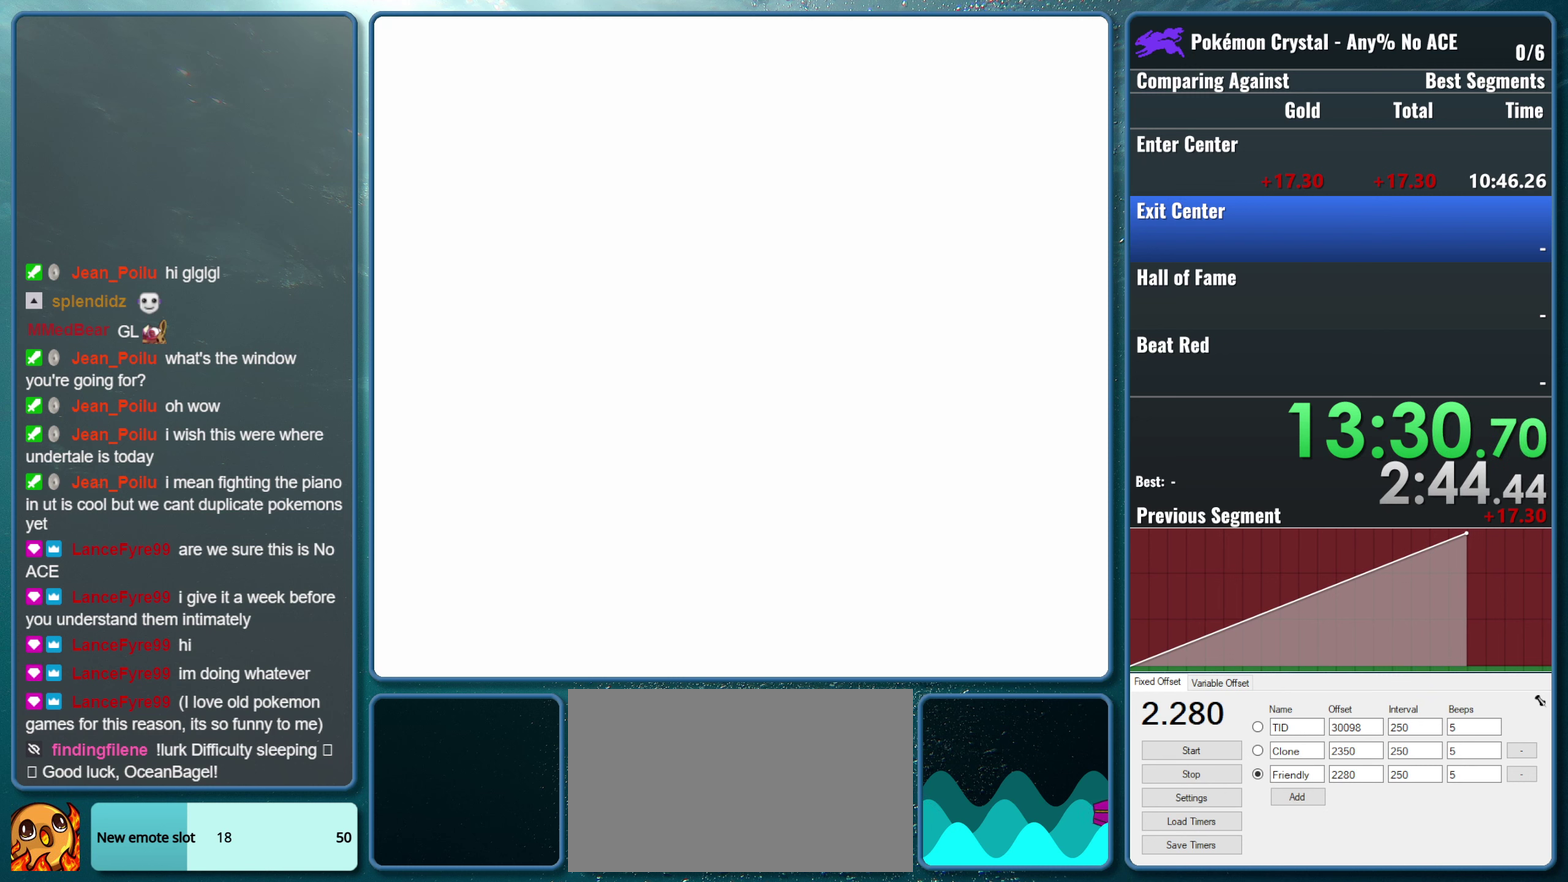
{"buttons": [], "events": [[67, "B", "up"]]}
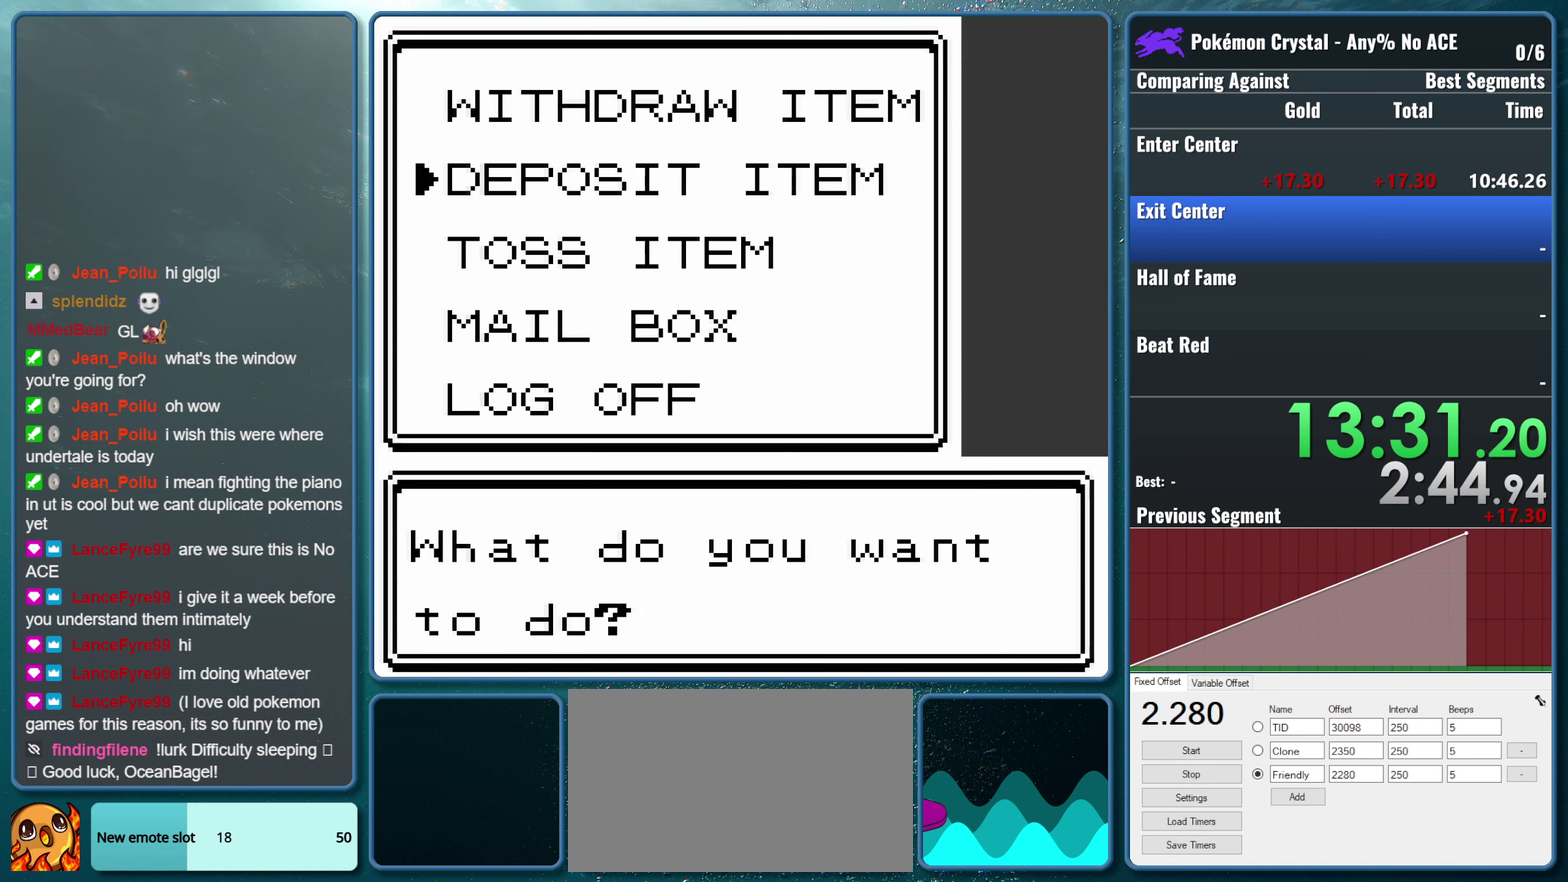
{"buttons": [], "events": []}
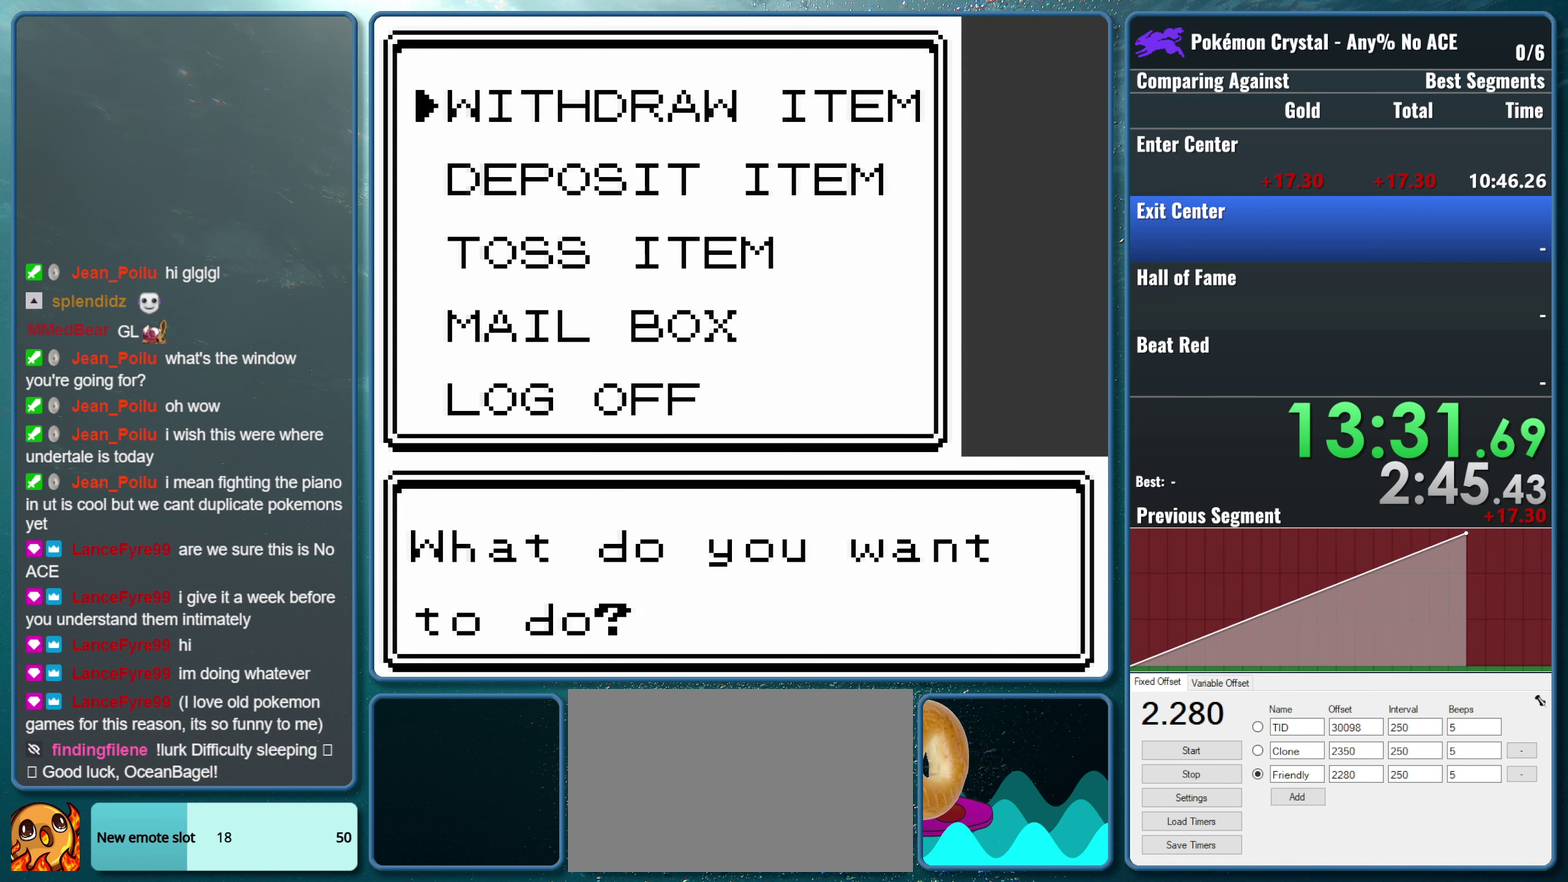
{"buttons": [], "events": []}
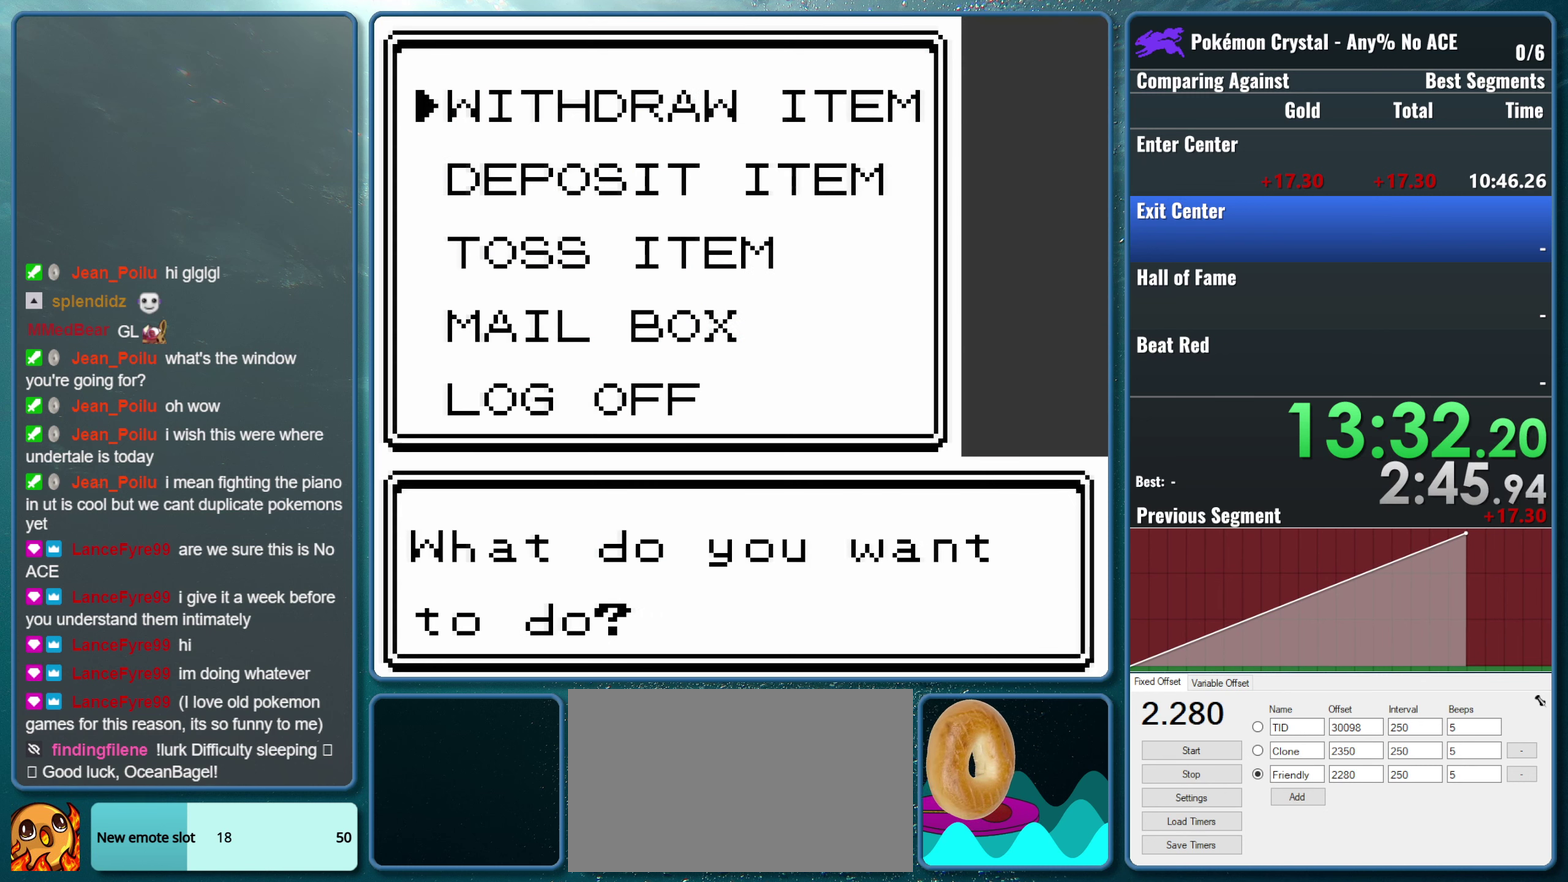
{"buttons": [], "events": []}
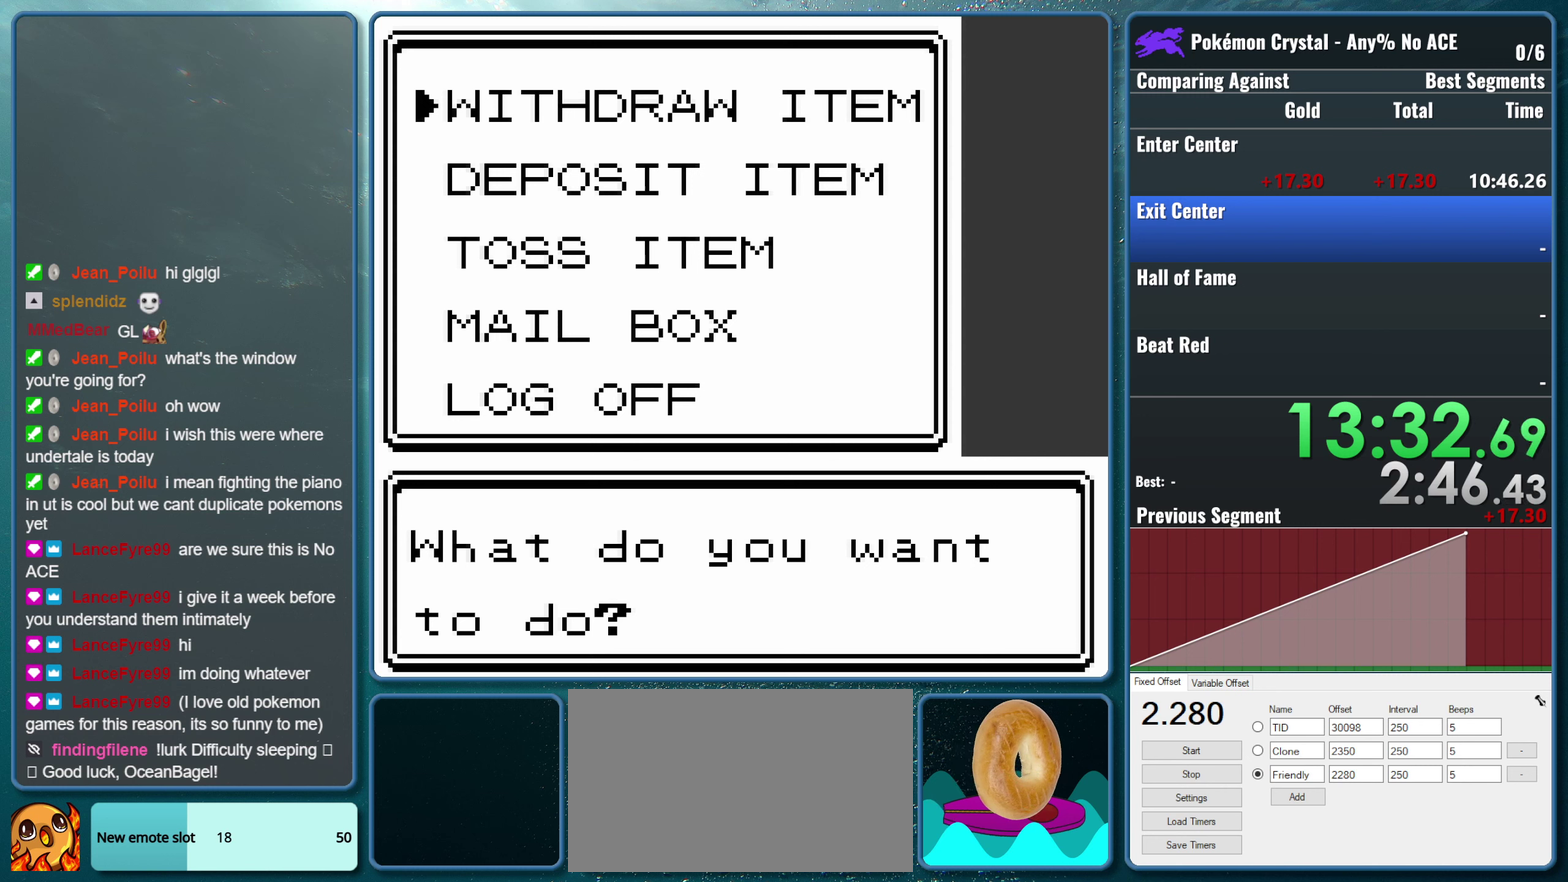
{"buttons": [], "events": [[316, "B", "down"], [450, "B", "up"]]}
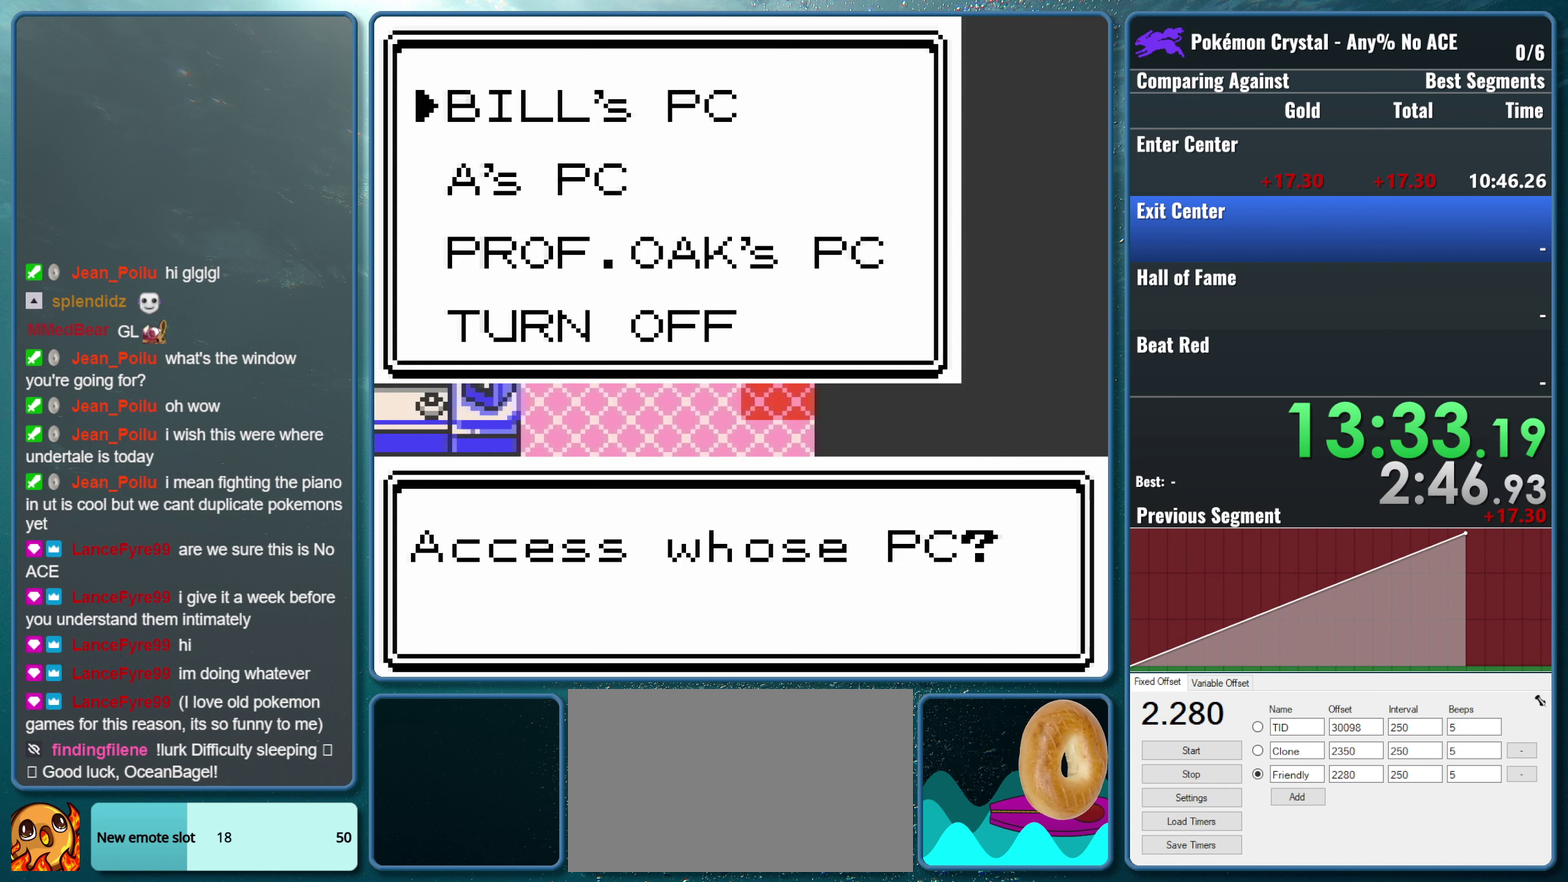
{"buttons": ["A"], "events": [[500, "A", "down"]]}
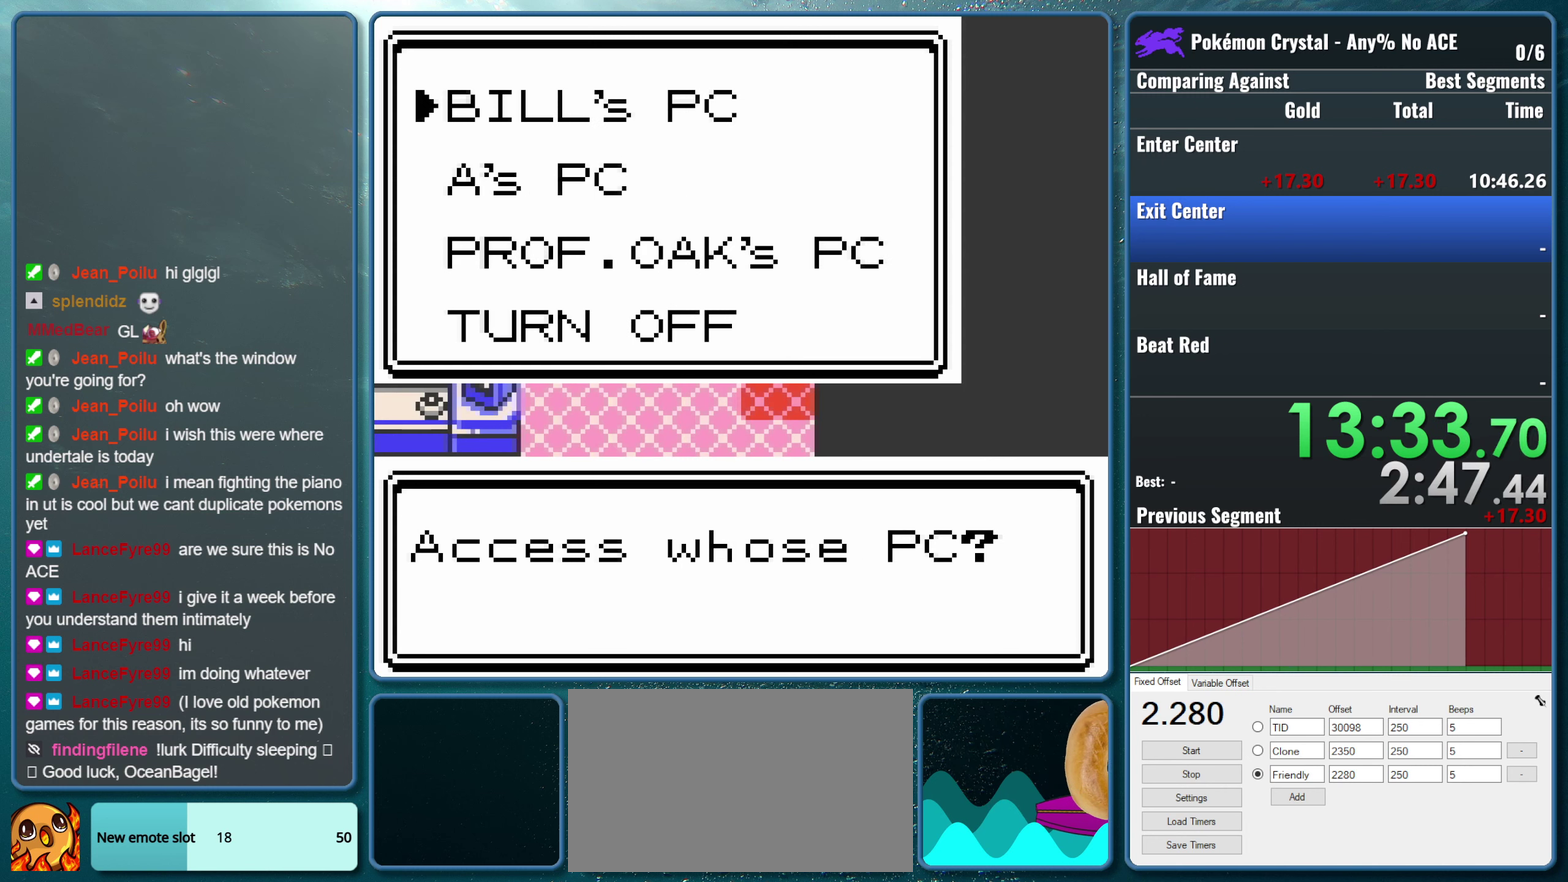
{"buttons": ["A"], "events": [[183, "A", "up"], [500, "A", "down"]]}
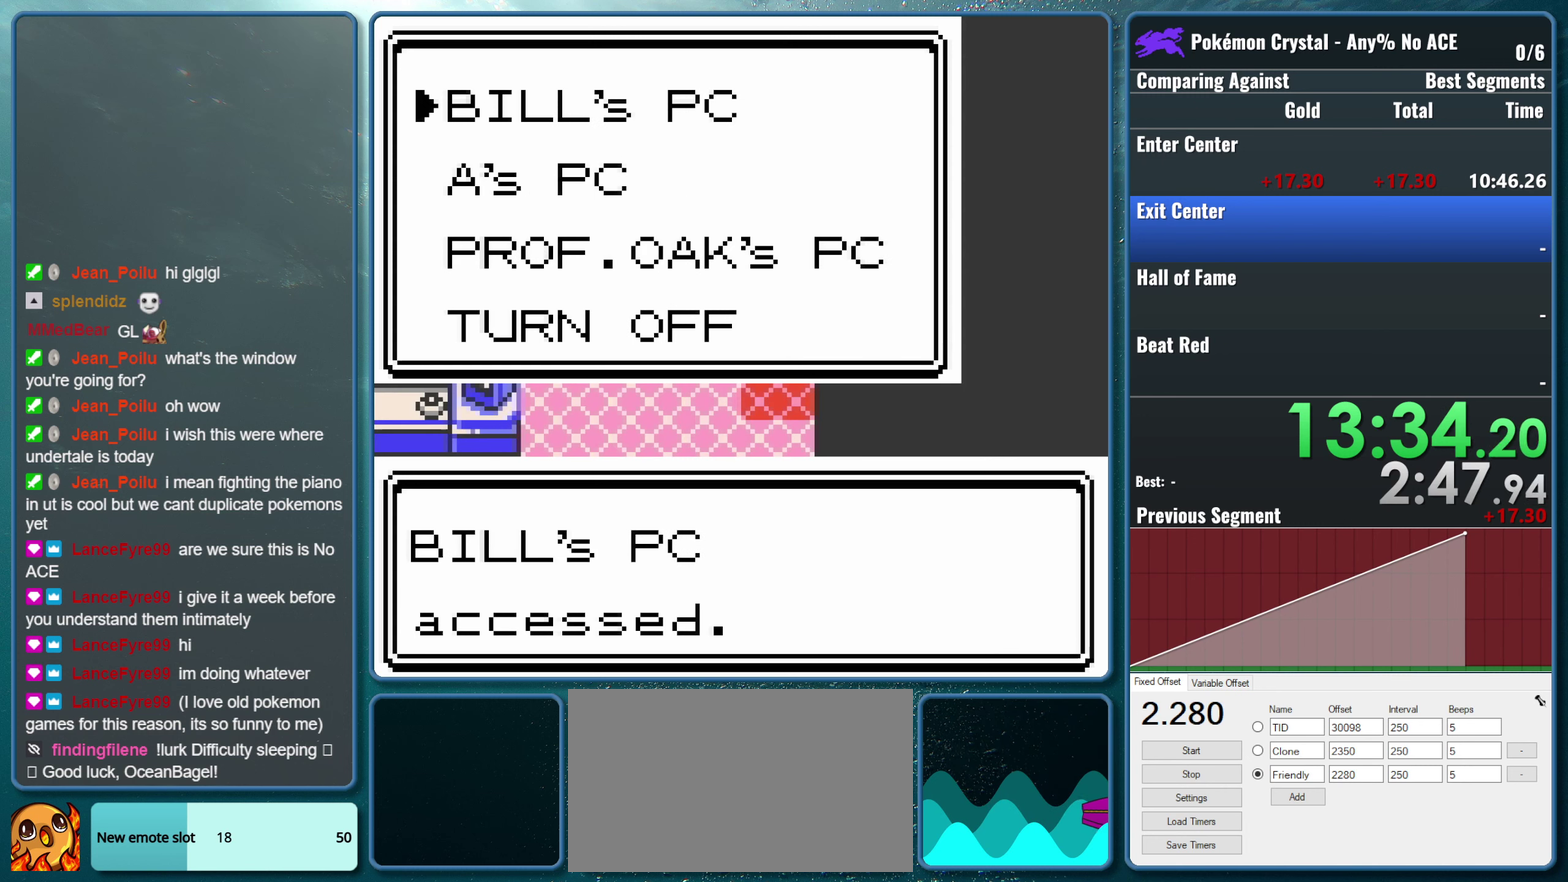
{"buttons": [], "events": [[216, "A", "up"]]}
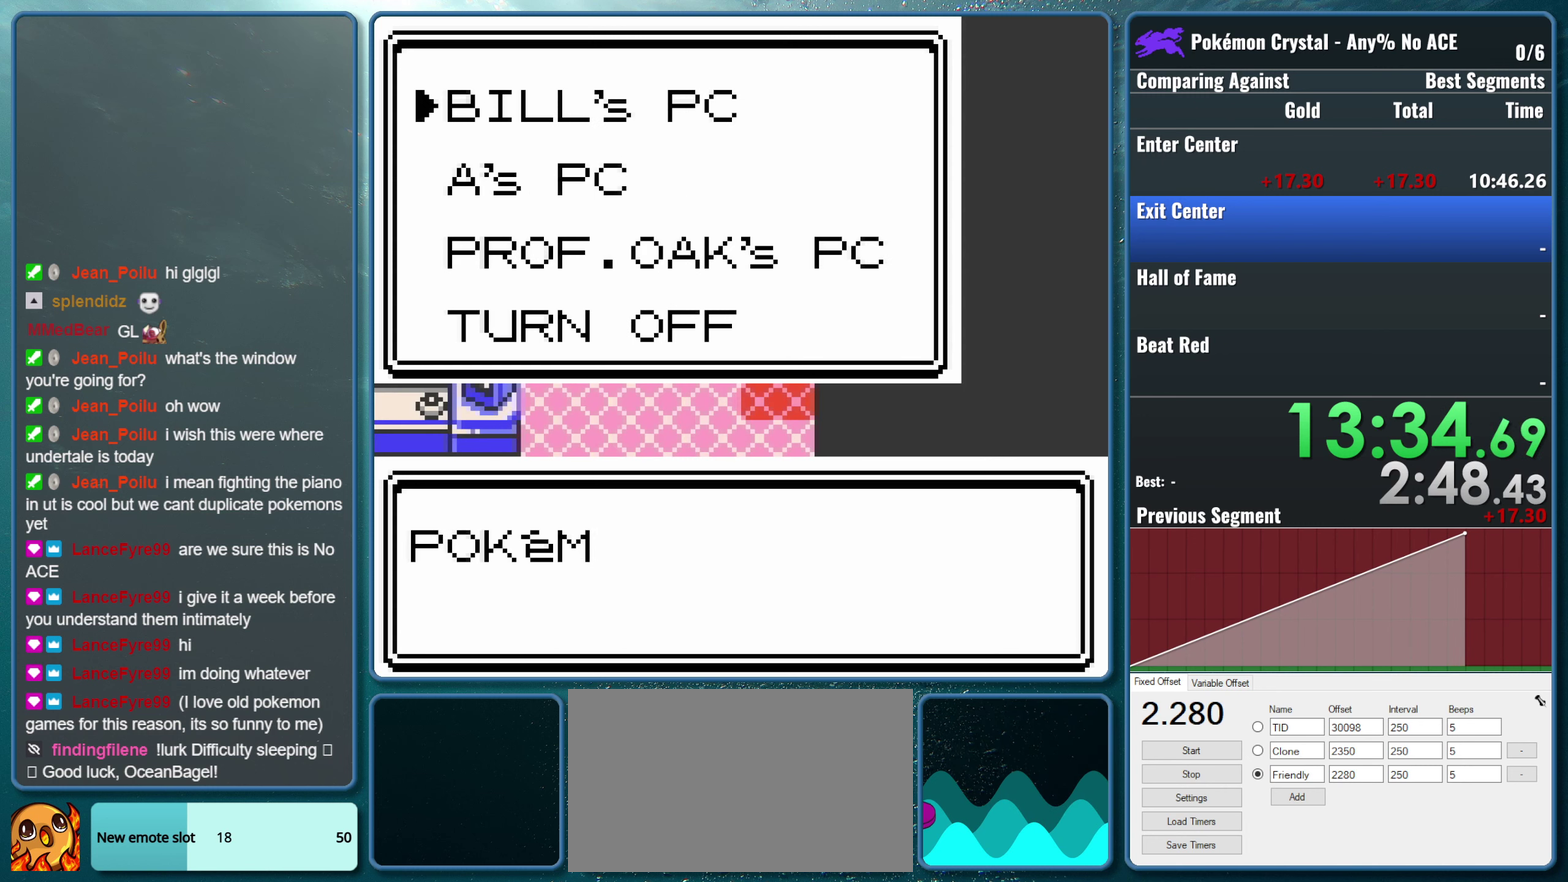
{"buttons": [], "events": []}
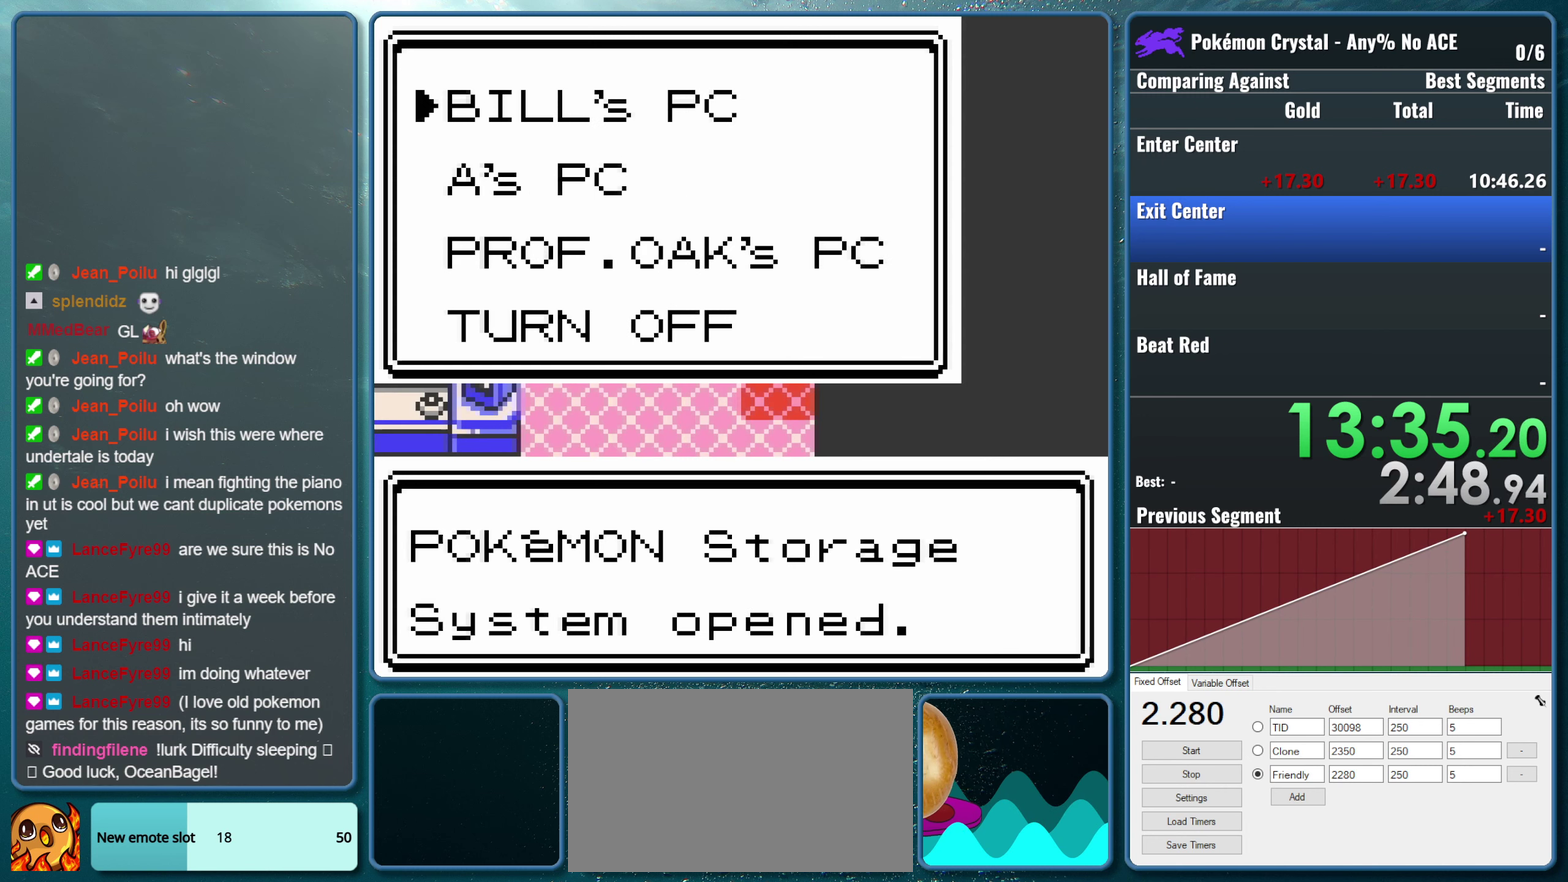
{"buttons": [], "events": [[216, "A", "down"], [383, "A", "up"]]}
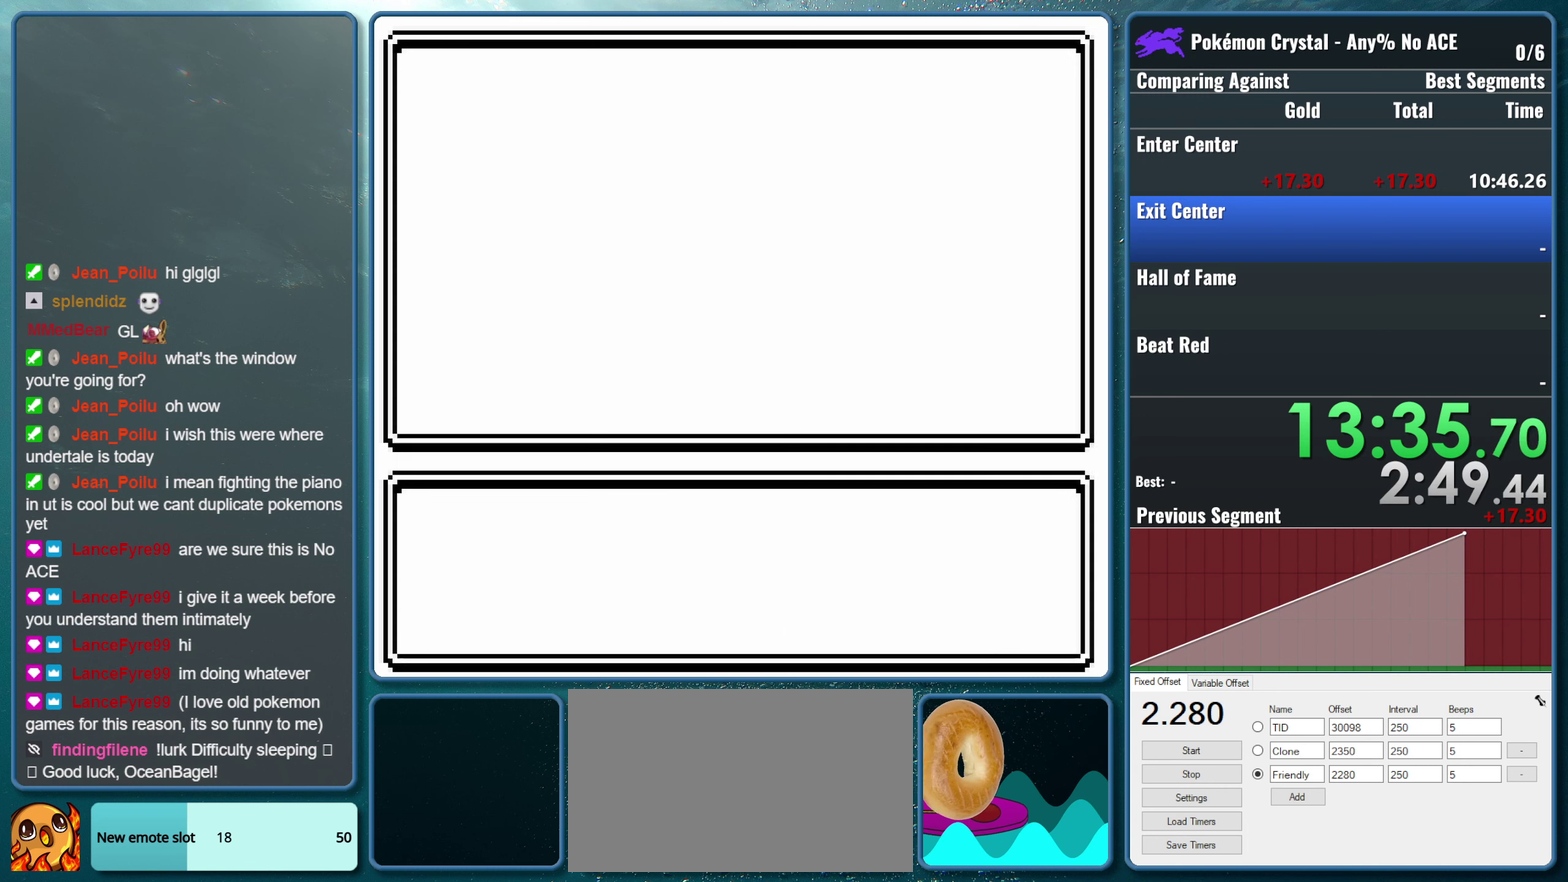
{"buttons": ["DPAD_DOWN"], "events": [[416, "DPAD_DOWN", "down"]]}
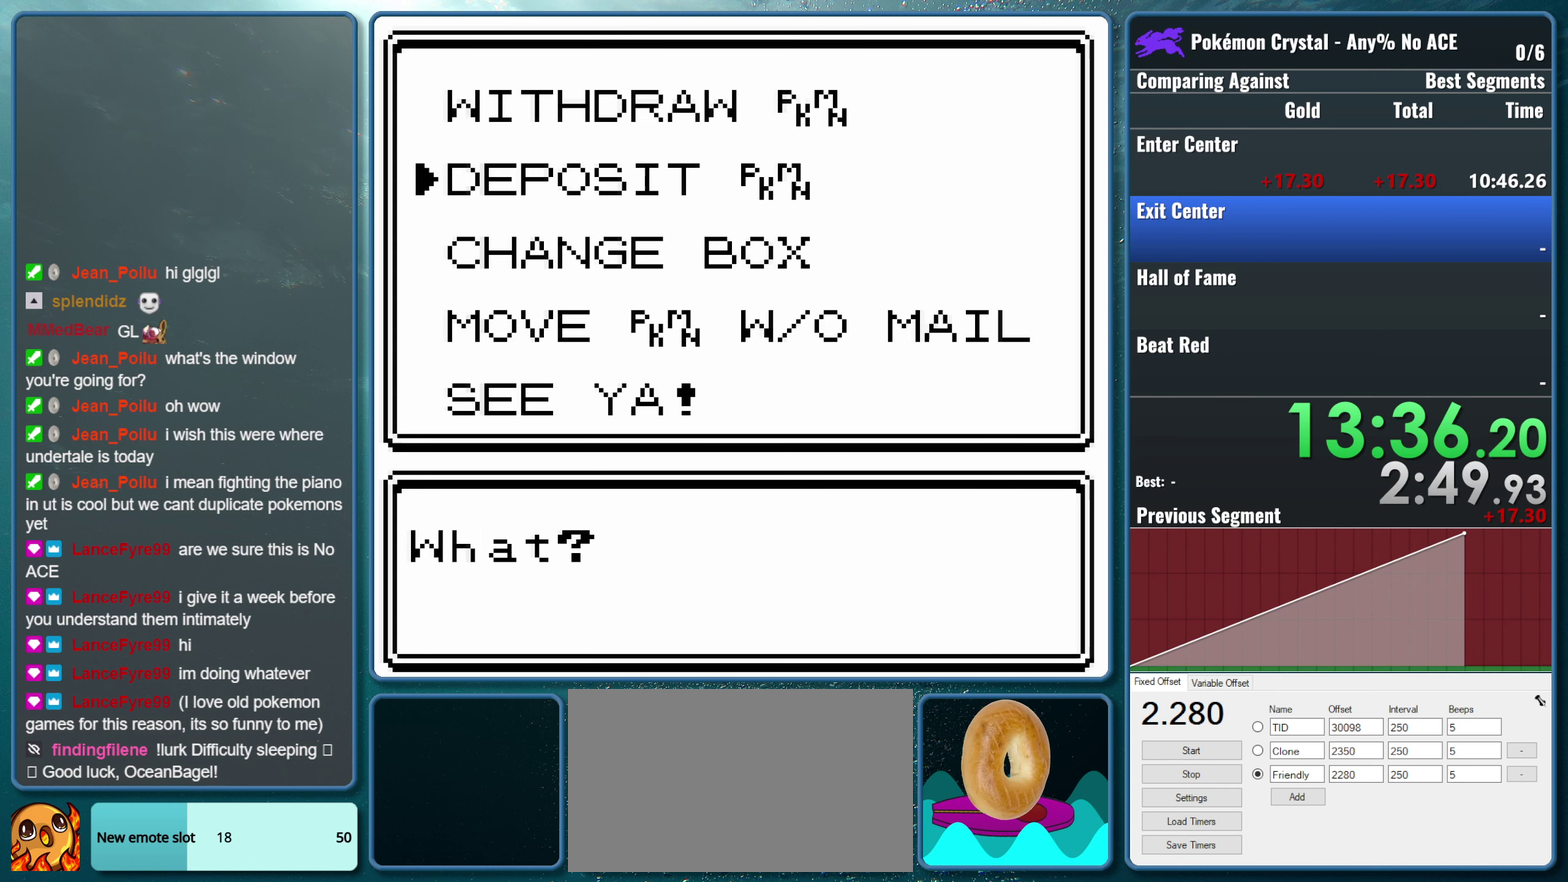
{"buttons": [], "events": [[33, "DPAD_DOWN", "up"], [133, "DPAD_DOWN", "down"], [250, "DPAD_DOWN", "up"], [350, "DPAD_DOWN", "down"], [450, "DPAD_DOWN", "up"]]}
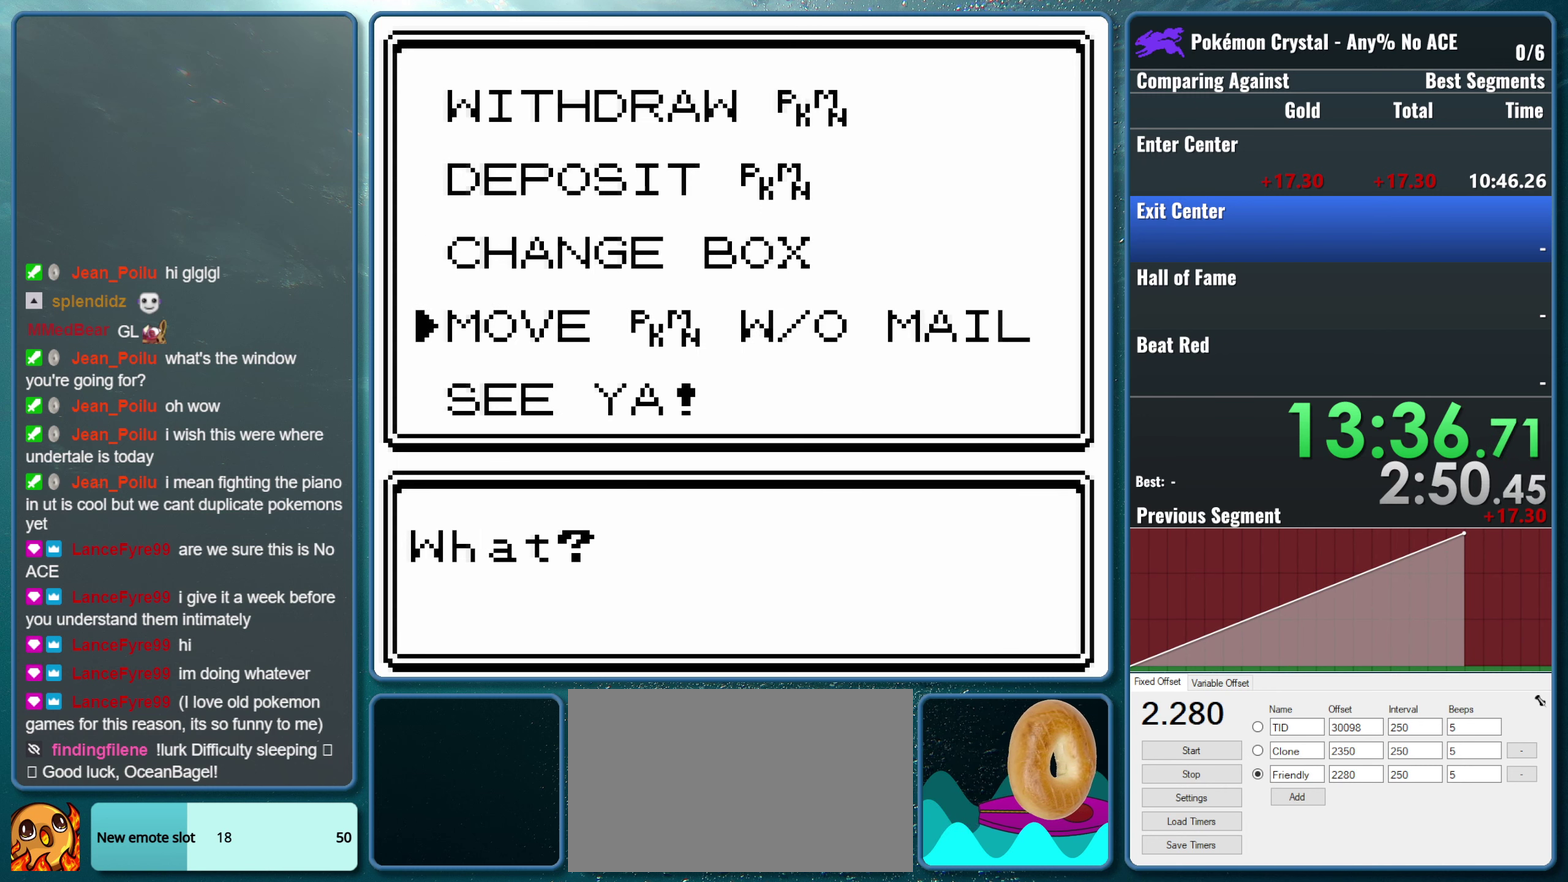
{"buttons": [], "events": [[233, "A", "down"], [416, "A", "up"]]}
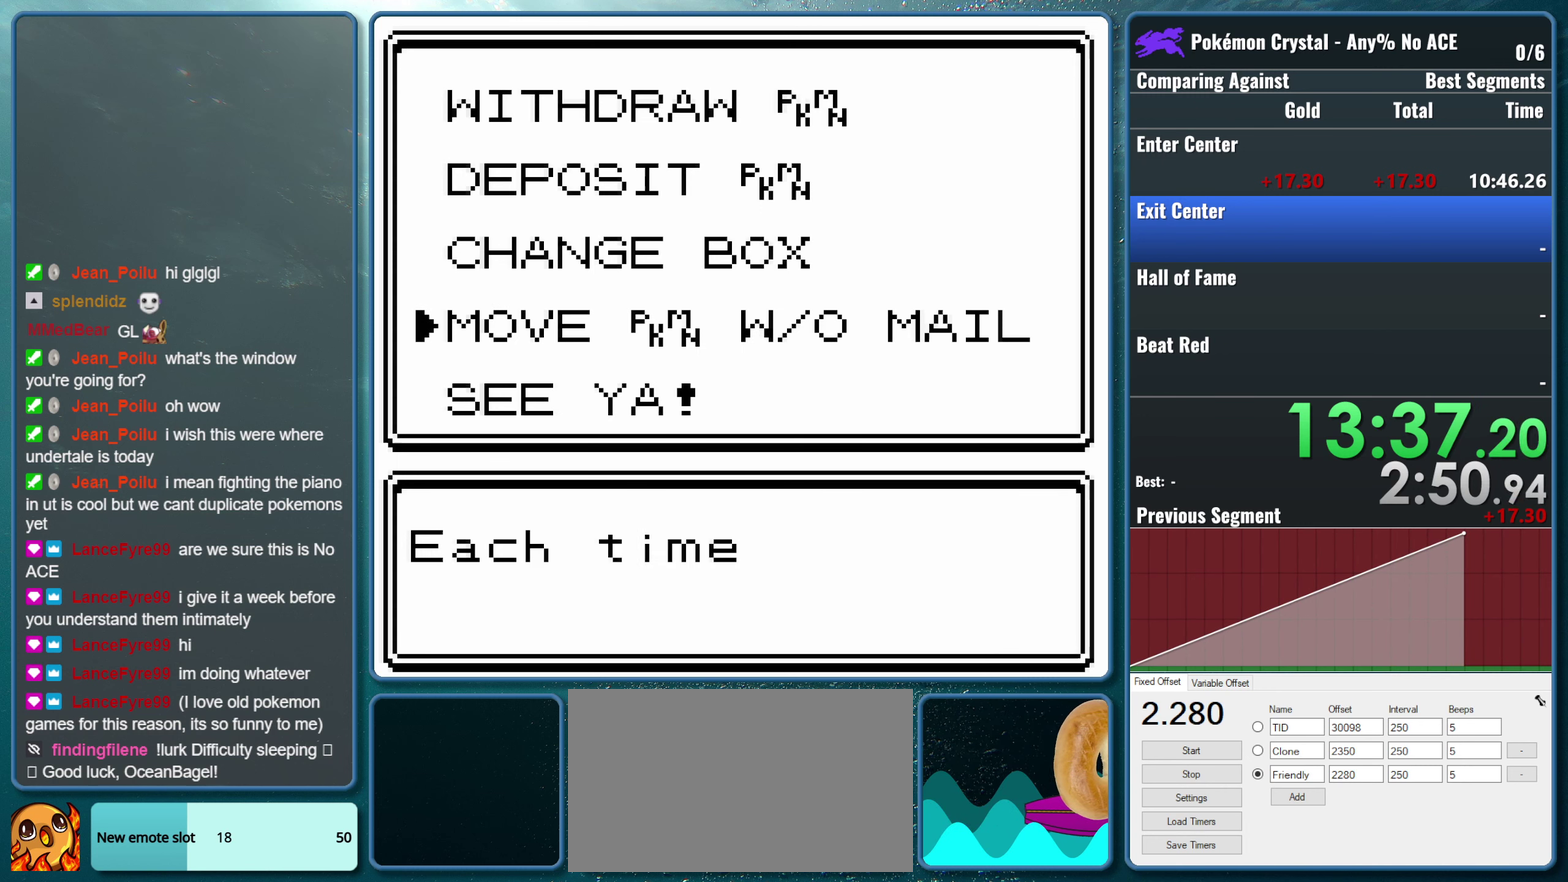
{"buttons": [], "events": []}
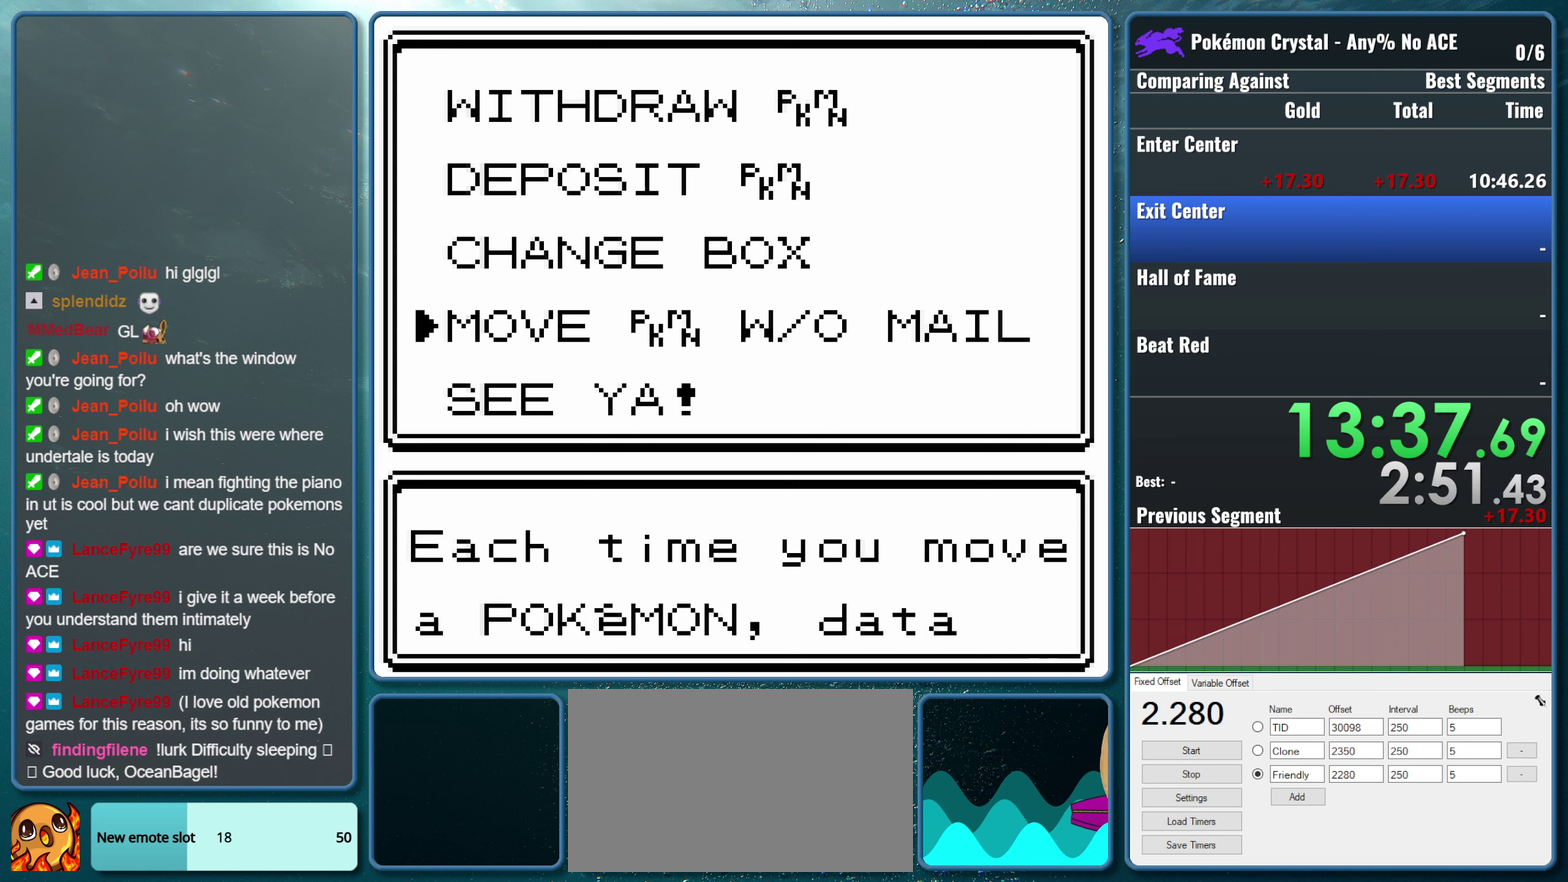
{"buttons": [], "events": [[283, "A", "down"], [467, "A", "up"]]}
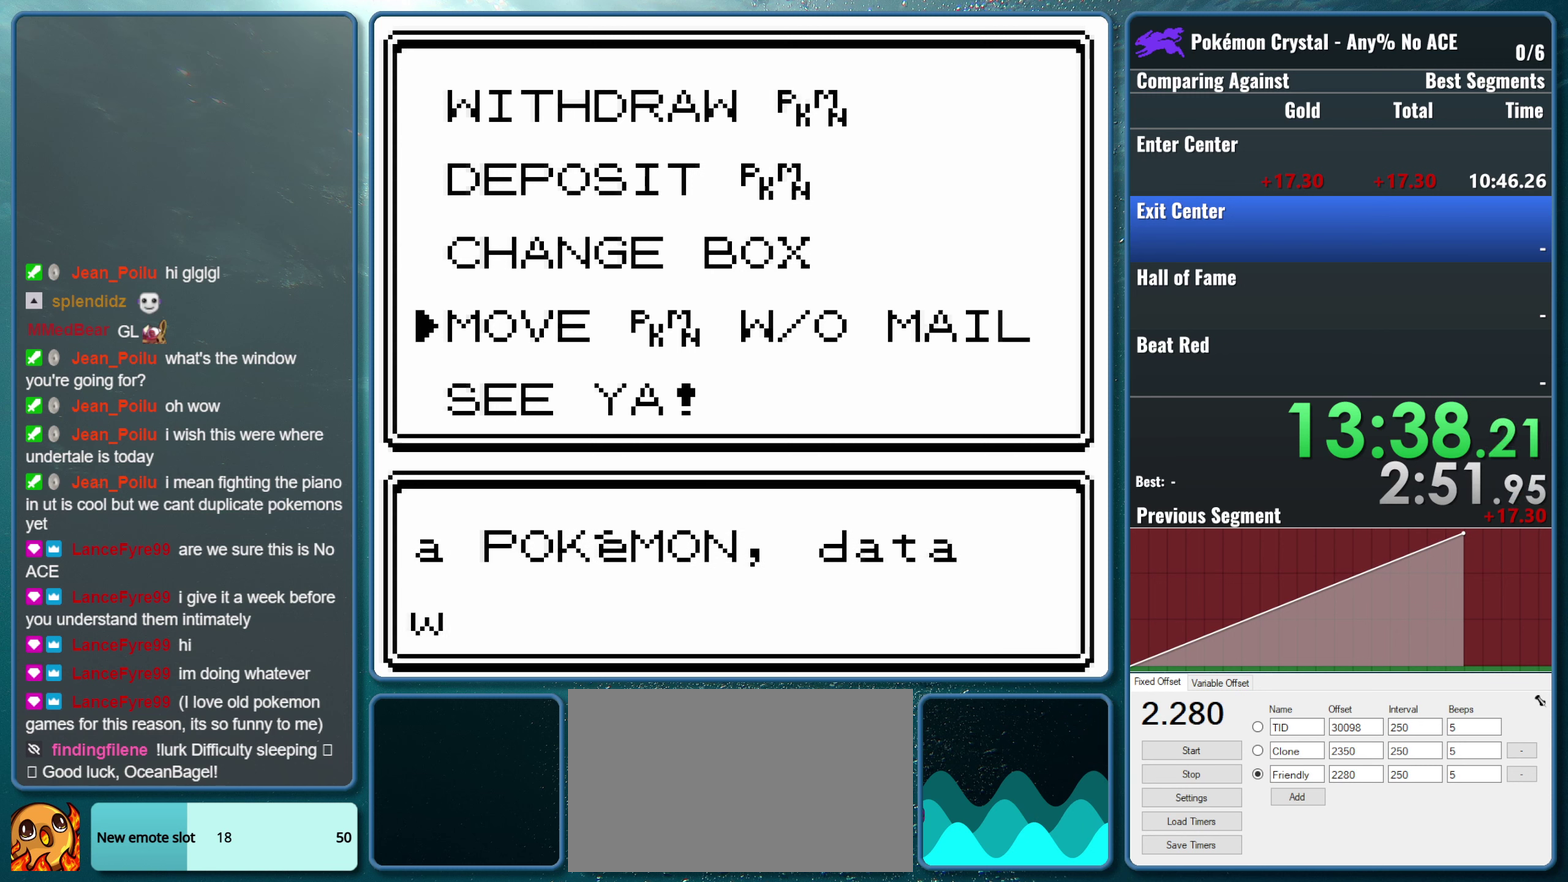
{"buttons": ["A"], "events": [[400, "A", "down"]]}
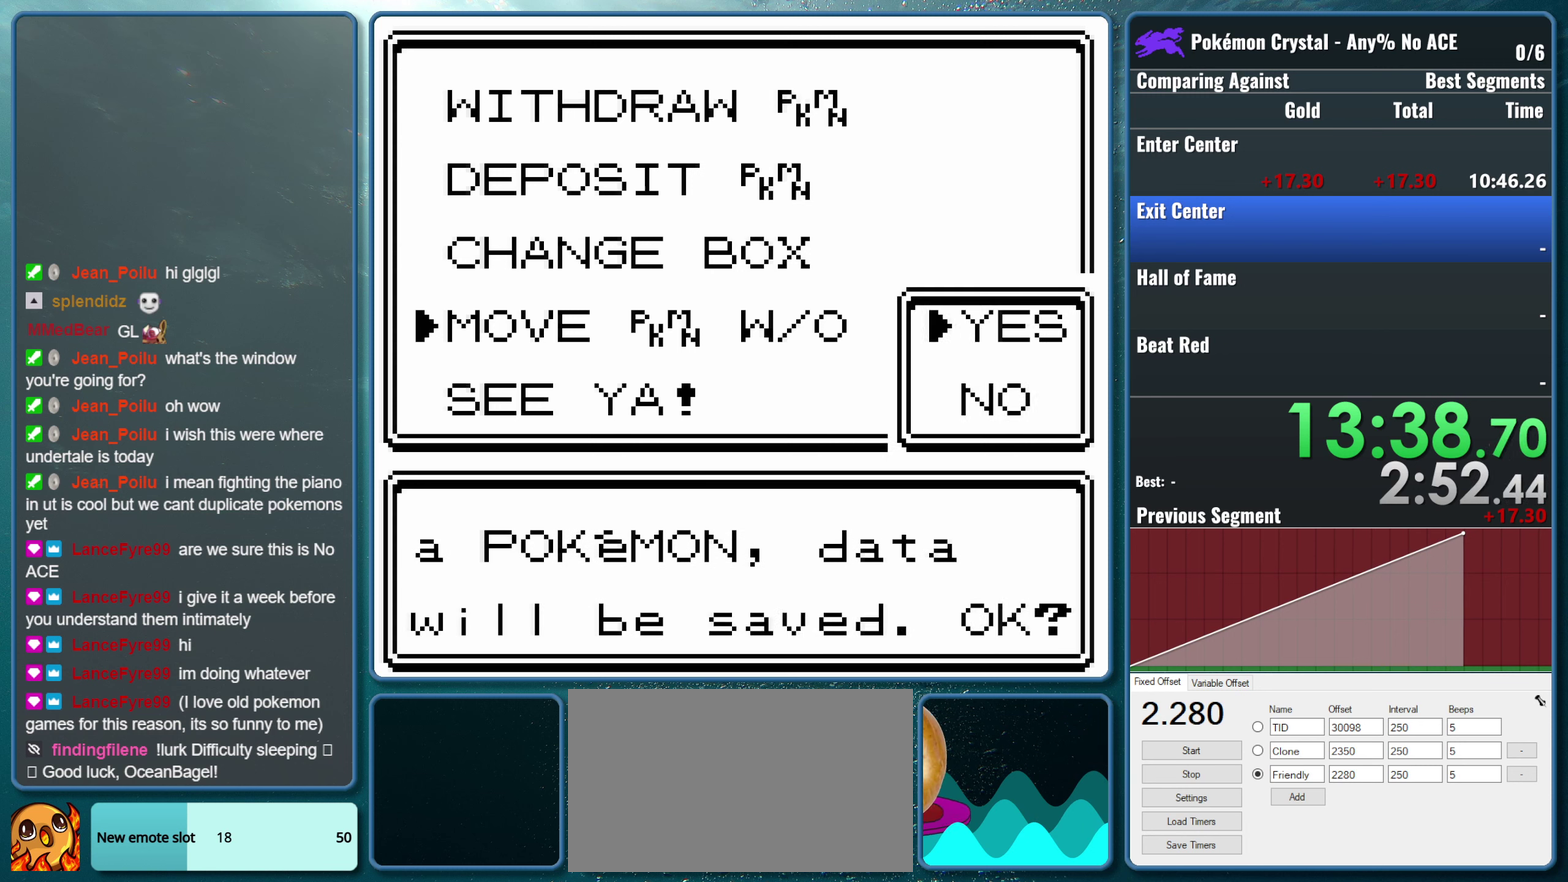
{"buttons": [], "events": [[100, "A", "up"]]}